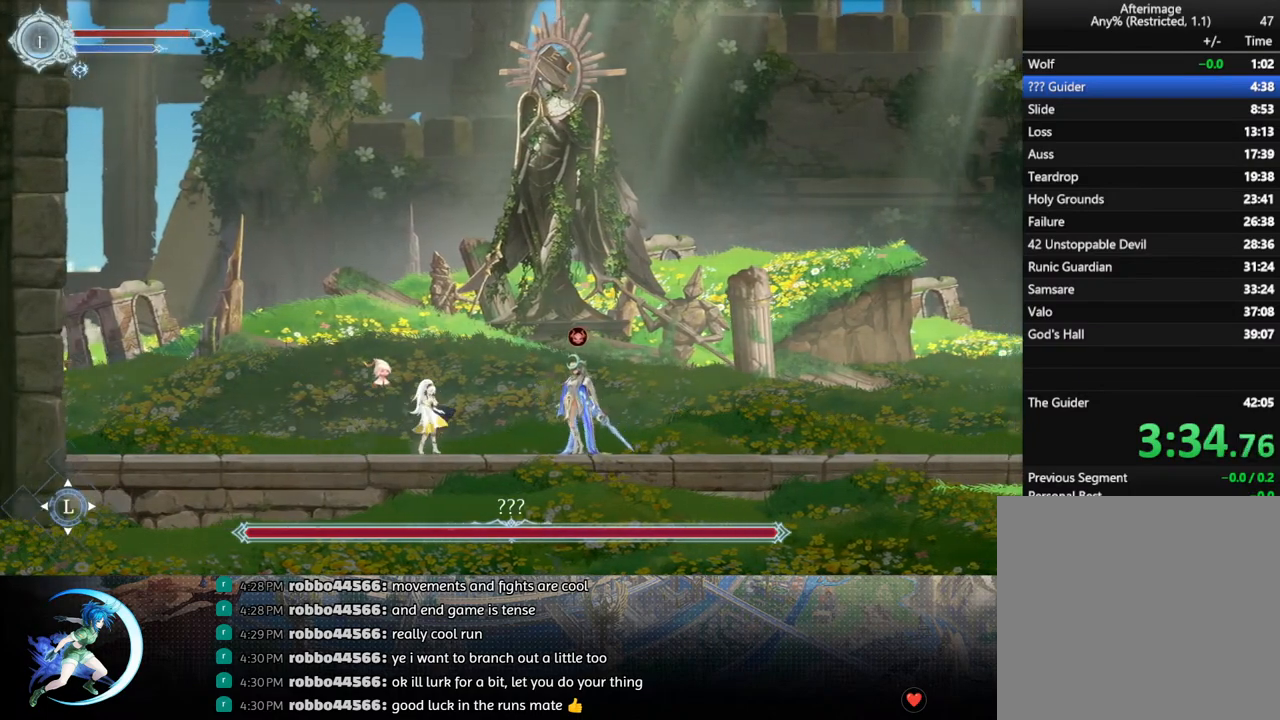
Gameplay with a controller (PlayStation layout); each line is a JSON object with the inputs held at the frame after it. "events" lists button and stick changes between this image and that frame as [ms after this image, input, new state], when the widget could be followed in between.
{"buttons": ["TRIANGLE"], "left_stick": "center", "right_stick": "center", "events": [[67, "TRIANGLE", "down"], [250, "TRIANGLE", "up"], [267, "DPAD_DOWN", "down"], [317, "DPAD_DOWN", "up"], [400, "TRIANGLE", "down"]]}
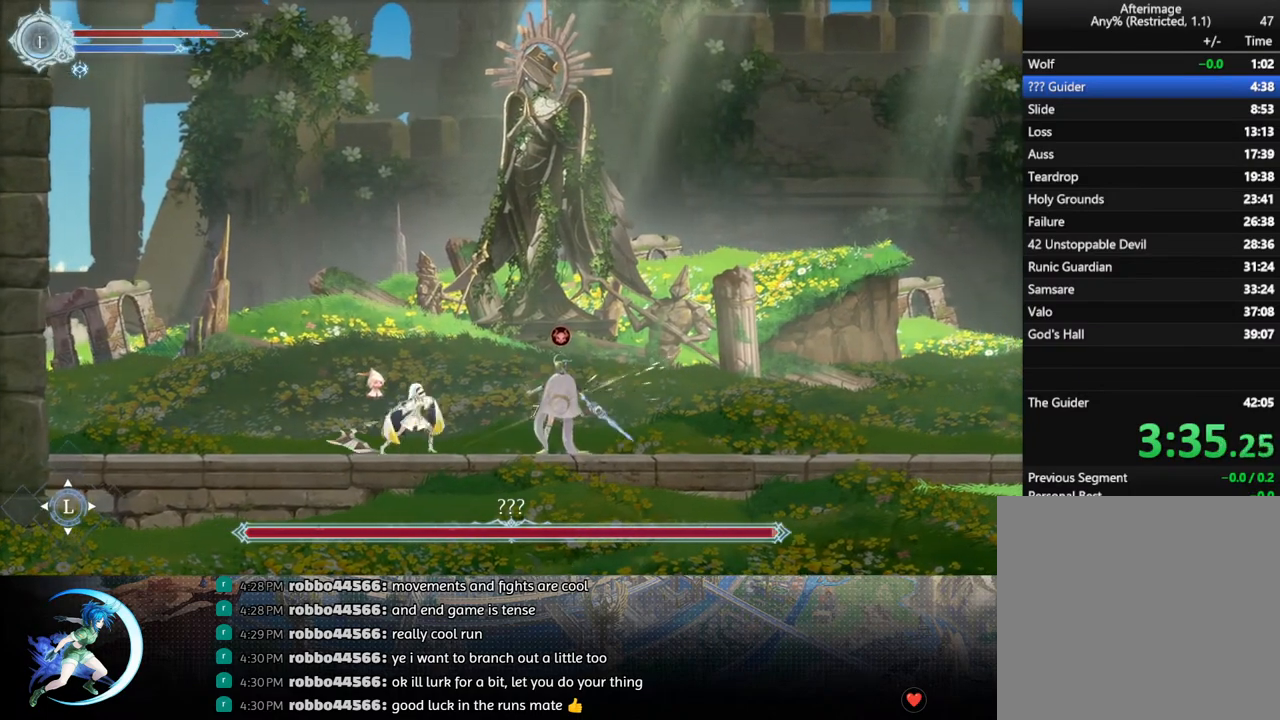
{"buttons": ["R1", "DPAD_LEFT"], "left_stick": "center", "right_stick": "center", "events": [[50, "DPAD_DOWN", "down"], [67, "TRIANGLE", "up"], [100, "DPAD_DOWN", "up"], [217, "TRIANGLE", "down"], [350, "TRIANGLE", "up"], [367, "DPAD_LEFT", "down"], [417, "R1", "down"]]}
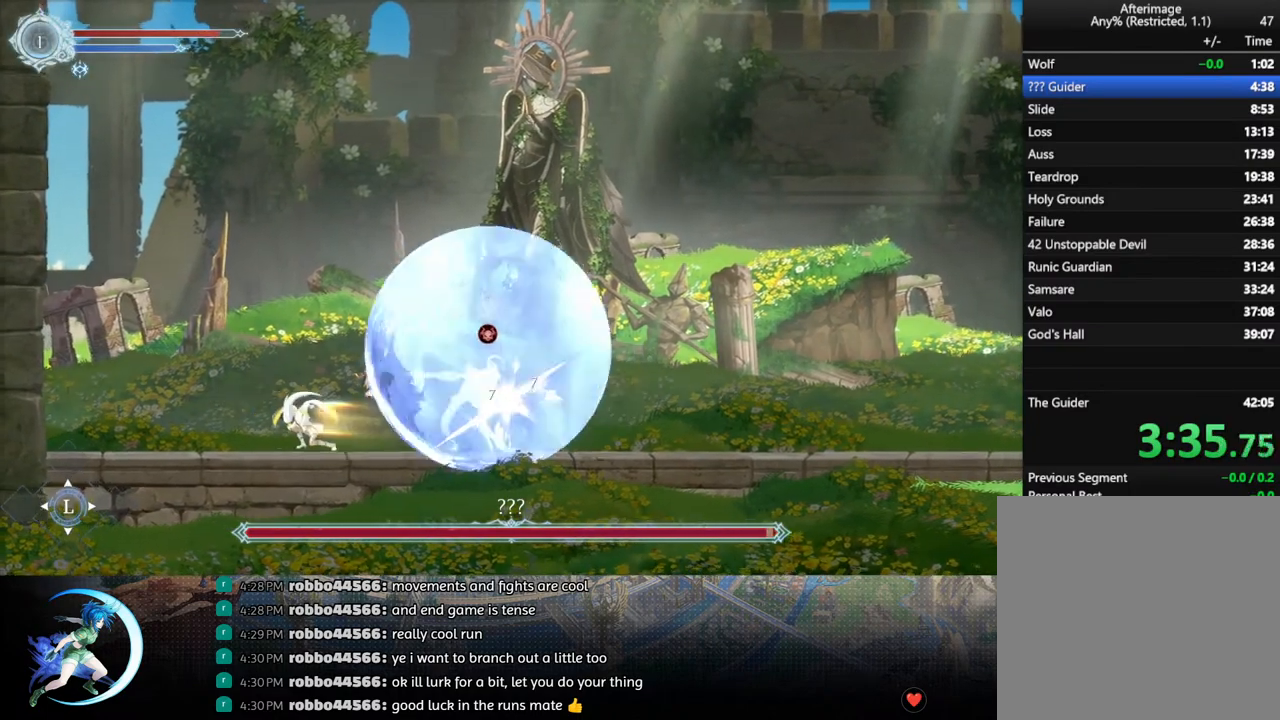
{"buttons": ["DPAD_RIGHT"], "left_stick": "center", "right_stick": "center", "events": [[83, "R1", "up"], [133, "DPAD_LEFT", "up"], [233, "DPAD_RIGHT", "down"]]}
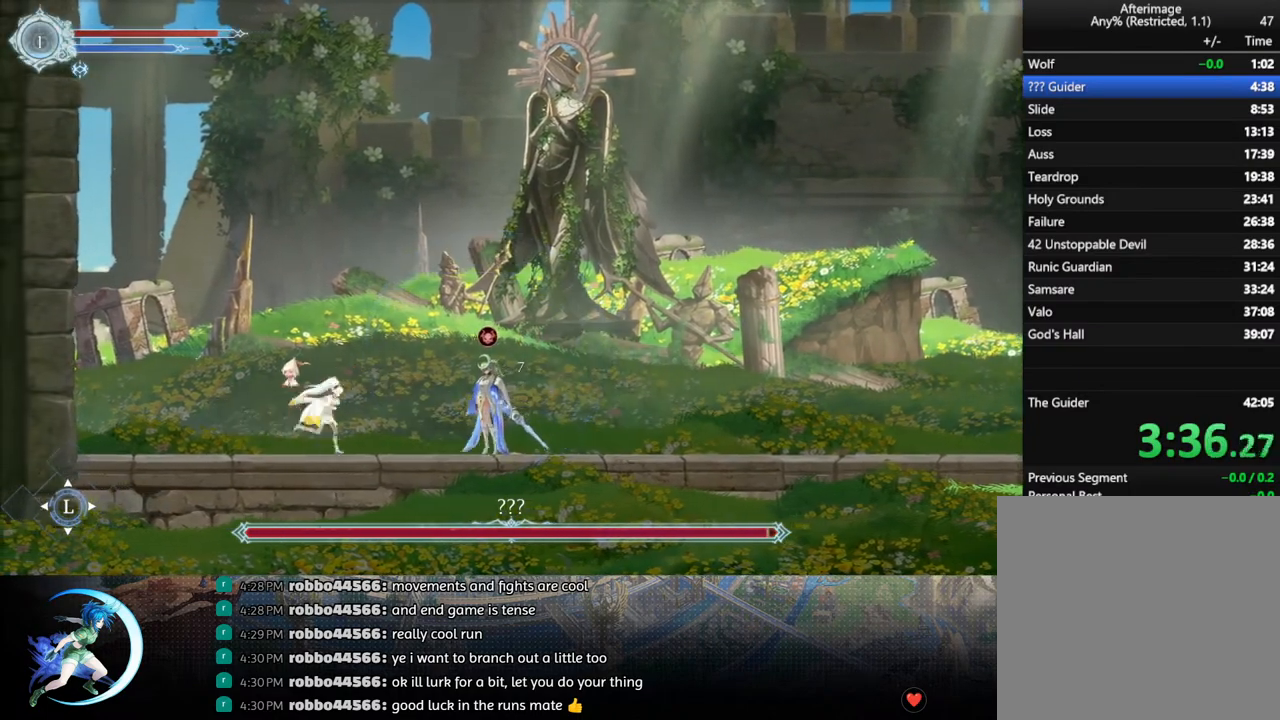
{"buttons": ["TRIANGLE"], "left_stick": "center", "right_stick": "center", "events": [[100, "DPAD_RIGHT", "up"], [133, "TRIANGLE", "down"], [267, "DPAD_DOWN", "down"], [267, "TRIANGLE", "up"], [333, "DPAD_DOWN", "up"], [433, "TRIANGLE", "down"]]}
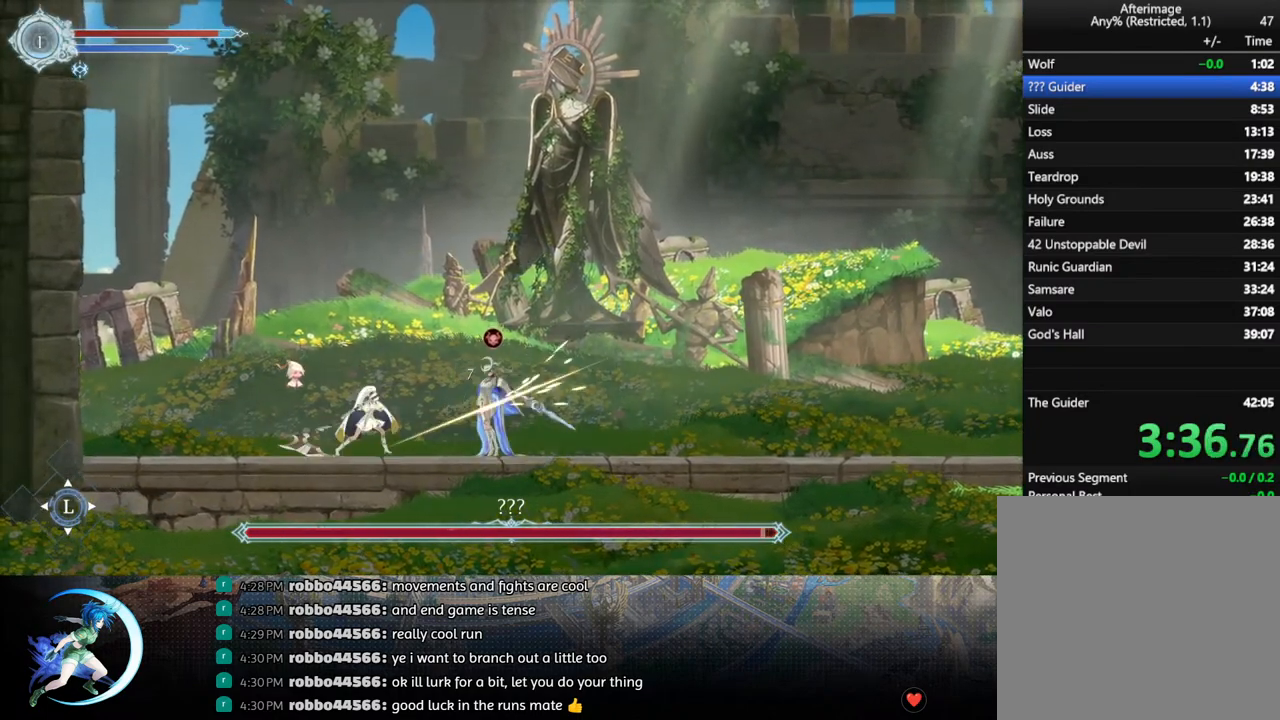
{"buttons": ["R1", "DPAD_LEFT"], "left_stick": "center", "right_stick": "center", "events": [[83, "DPAD_DOWN", "down"], [100, "TRIANGLE", "up"], [150, "DPAD_DOWN", "up"], [267, "TRIANGLE", "down"], [400, "DPAD_LEFT", "down"], [433, "TRIANGLE", "up"], [467, "R1", "down"]]}
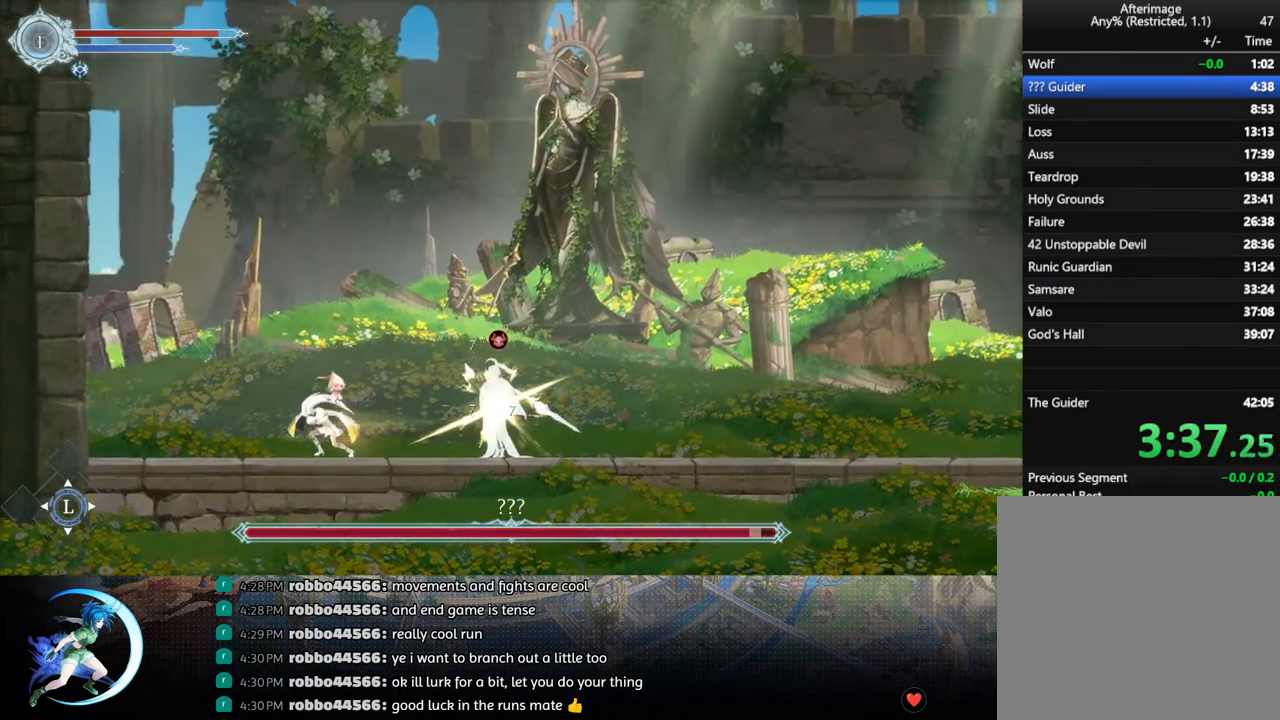
{"buttons": [], "left_stick": "center", "right_stick": "center", "events": [[133, "R1", "up"], [483, "DPAD_LEFT", "up"]]}
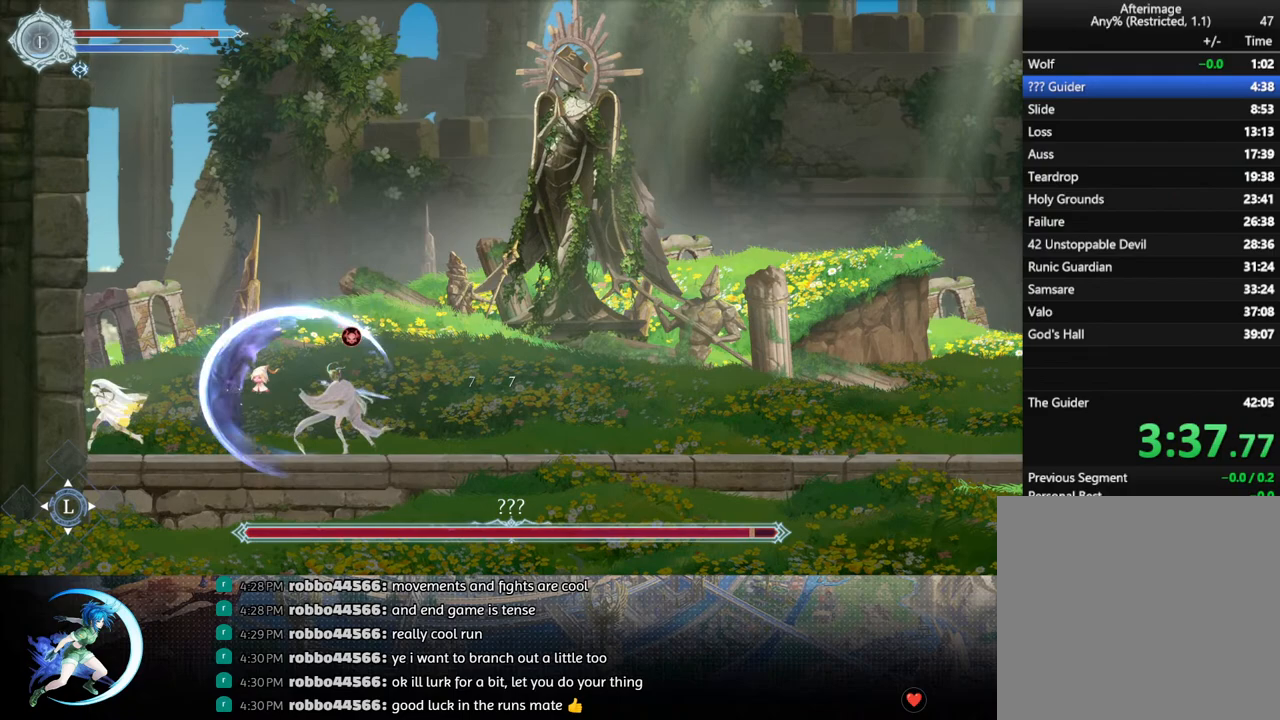
{"buttons": ["DPAD_RIGHT"], "left_stick": "center", "right_stick": "center", "events": [[83, "DPAD_RIGHT", "down"], [250, "CROSS", "down"], [467, "CROSS", "up"]]}
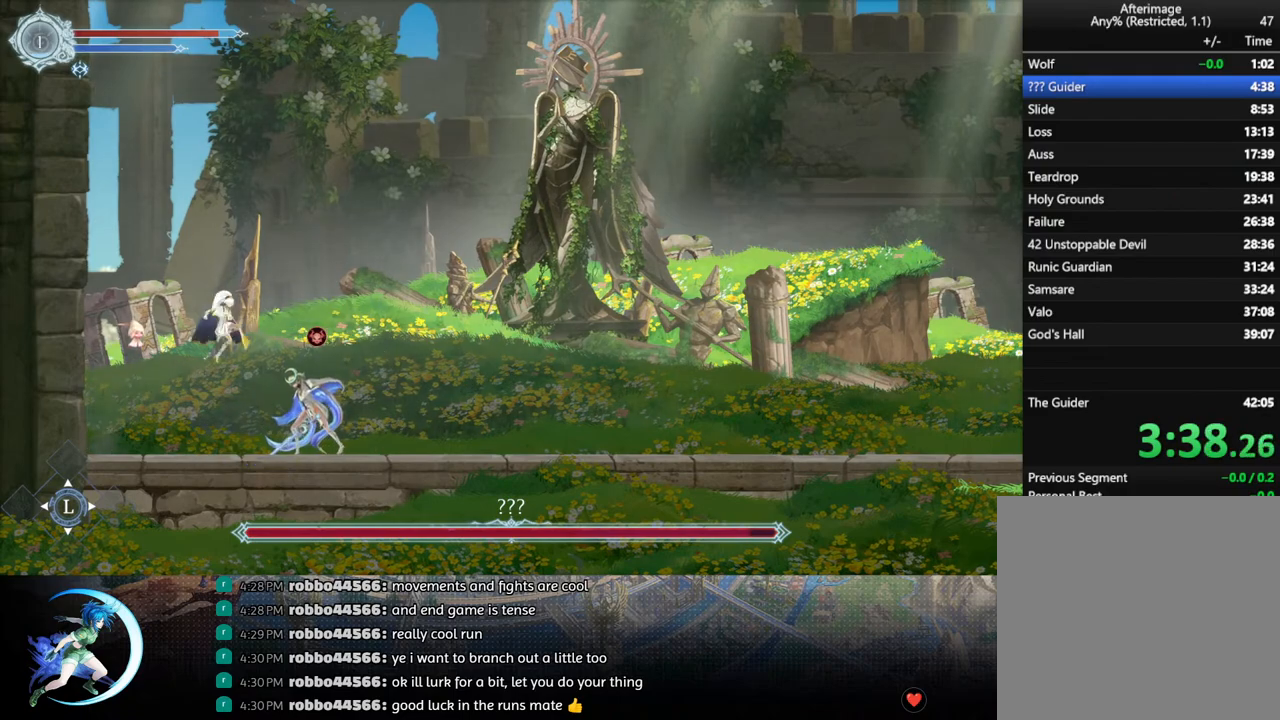
{"buttons": ["DPAD_LEFT"], "left_stick": "center", "right_stick": "center", "events": [[417, "DPAD_RIGHT", "up"], [500, "DPAD_LEFT", "down"]]}
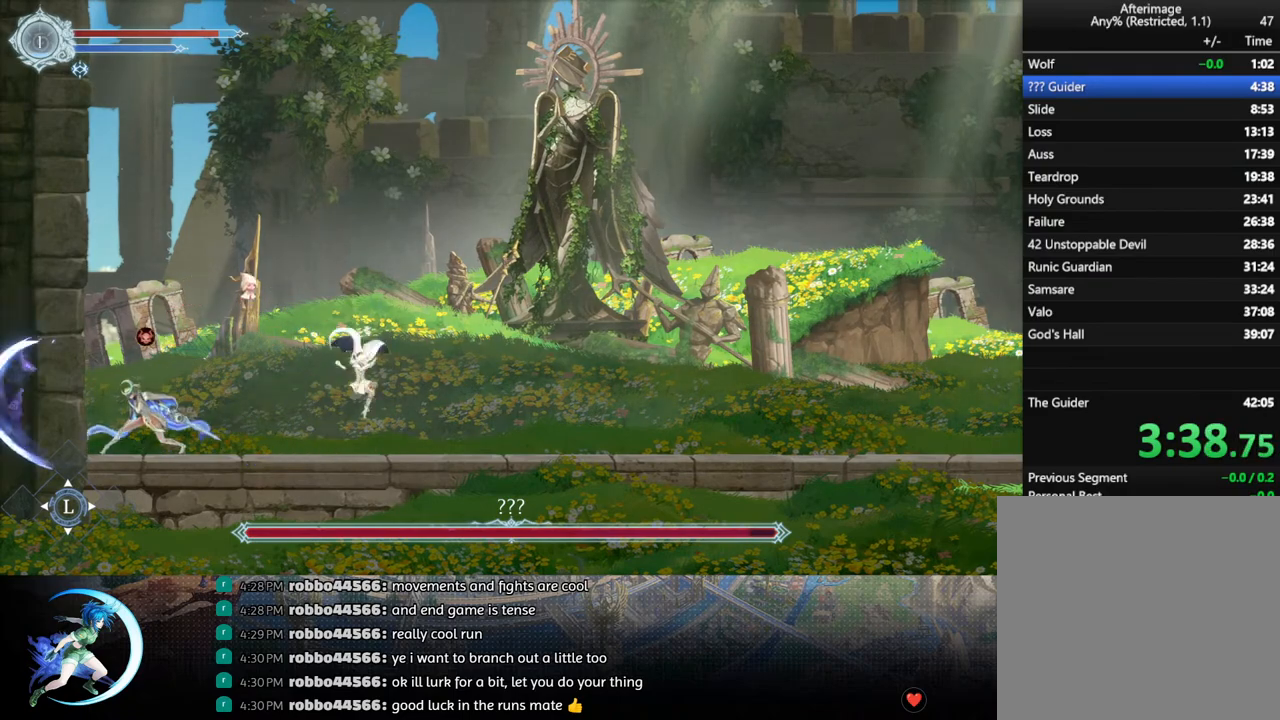
{"buttons": ["TRIANGLE"], "left_stick": "center", "right_stick": "center", "events": [[217, "DPAD_LEFT", "up"], [217, "TRIANGLE", "down"], [367, "DPAD_DOWN", "down"], [367, "TRIANGLE", "up"], [433, "DPAD_DOWN", "up"], [500, "TRIANGLE", "down"]]}
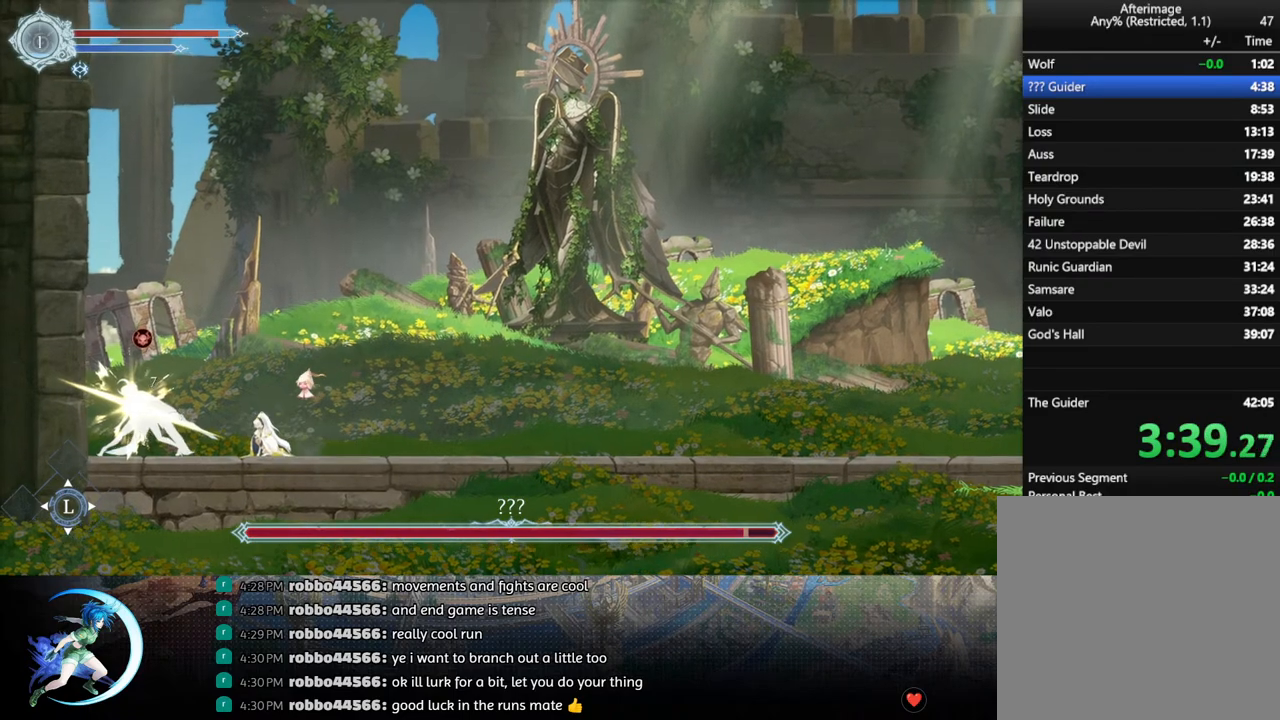
{"buttons": ["TRIANGLE", "DPAD_DOWN"], "left_stick": "center", "right_stick": "center", "events": [[133, "DPAD_DOWN", "down"], [167, "TRIANGLE", "up"], [217, "DPAD_DOWN", "up"], [317, "TRIANGLE", "down"], [483, "DPAD_DOWN", "down"]]}
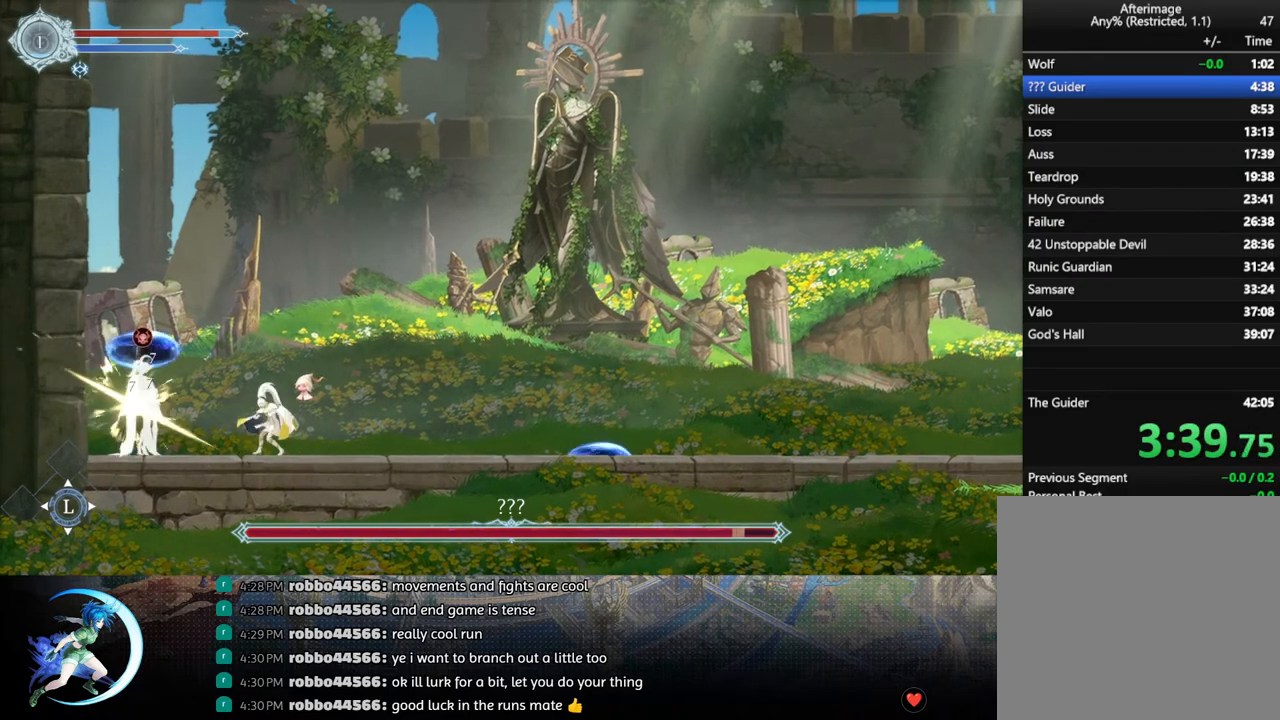
{"buttons": [], "left_stick": "center", "right_stick": "center", "events": [[17, "TRIANGLE", "up"], [50, "DPAD_DOWN", "up"], [167, "TRIANGLE", "down"], [317, "DPAD_DOWN", "down"], [350, "TRIANGLE", "up"], [400, "DPAD_DOWN", "up"]]}
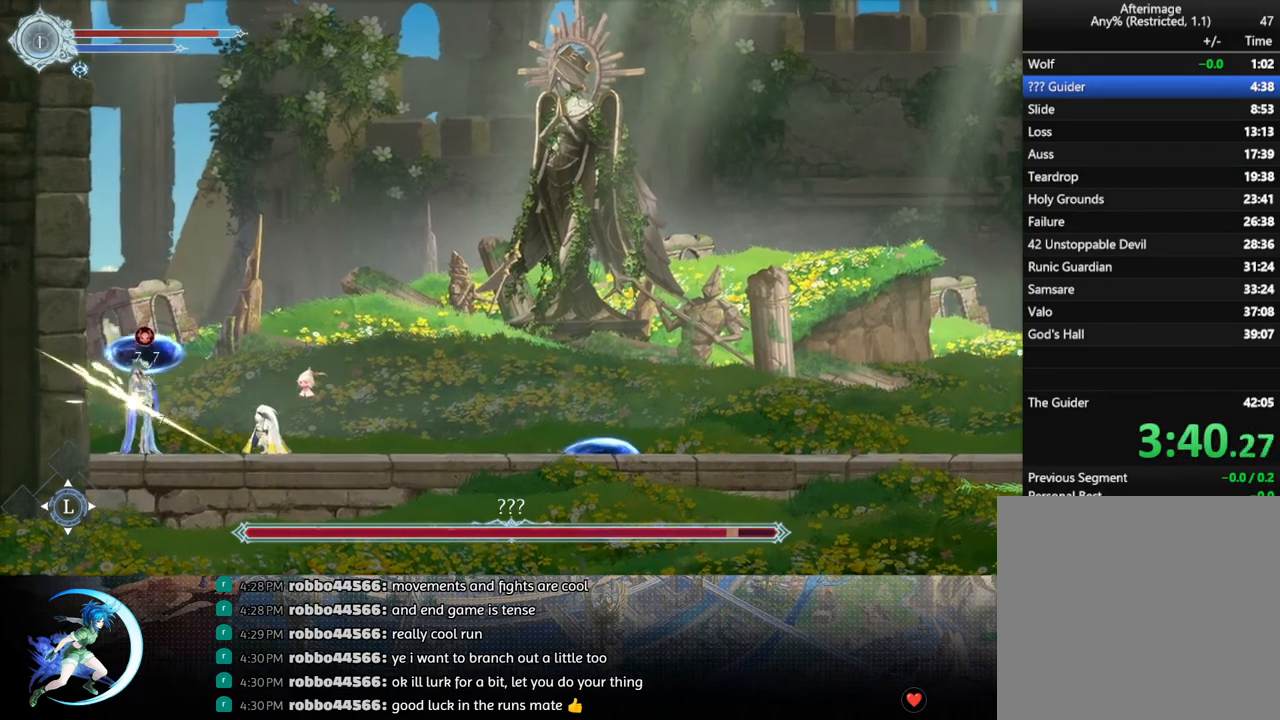
{"buttons": ["DPAD_RIGHT"], "left_stick": "center", "right_stick": "center", "events": [[17, "DPAD_RIGHT", "down"], [133, "DPAD_RIGHT", "up"], [333, "DPAD_RIGHT", "down"]]}
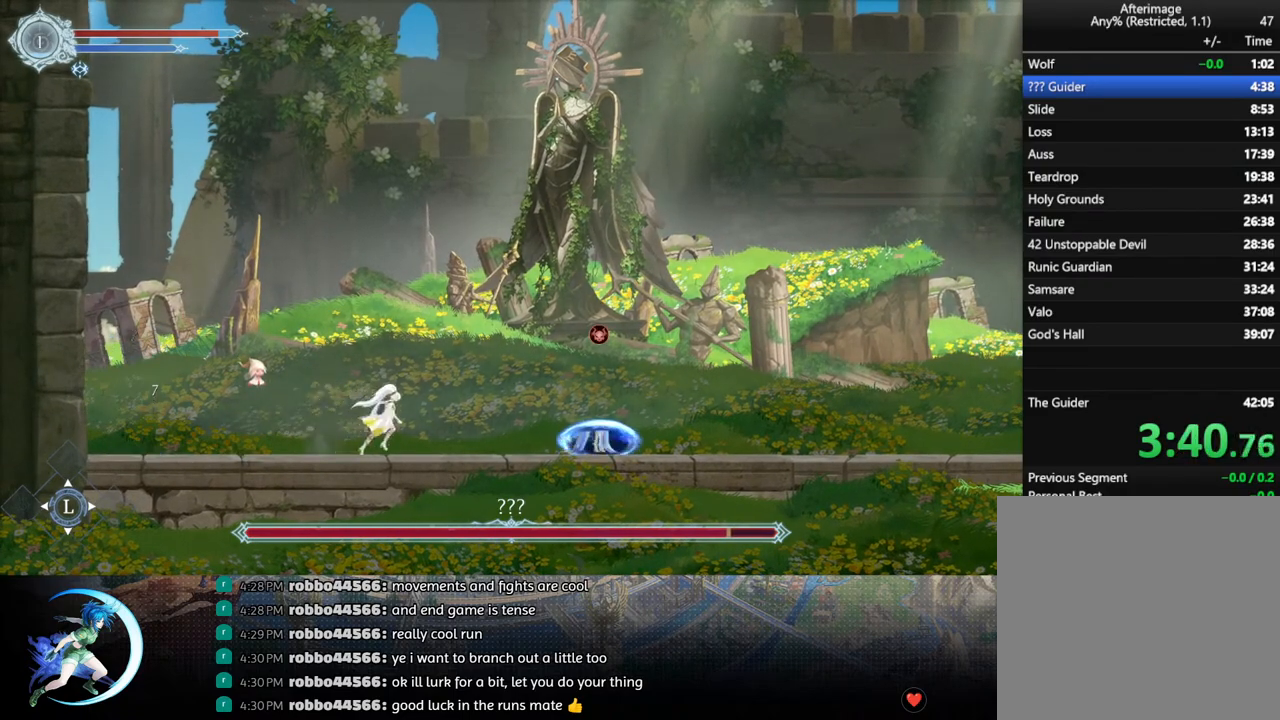
{"buttons": ["TRIANGLE"], "left_stick": "center", "right_stick": "center", "events": [[250, "DPAD_RIGHT", "up"], [500, "TRIANGLE", "down"]]}
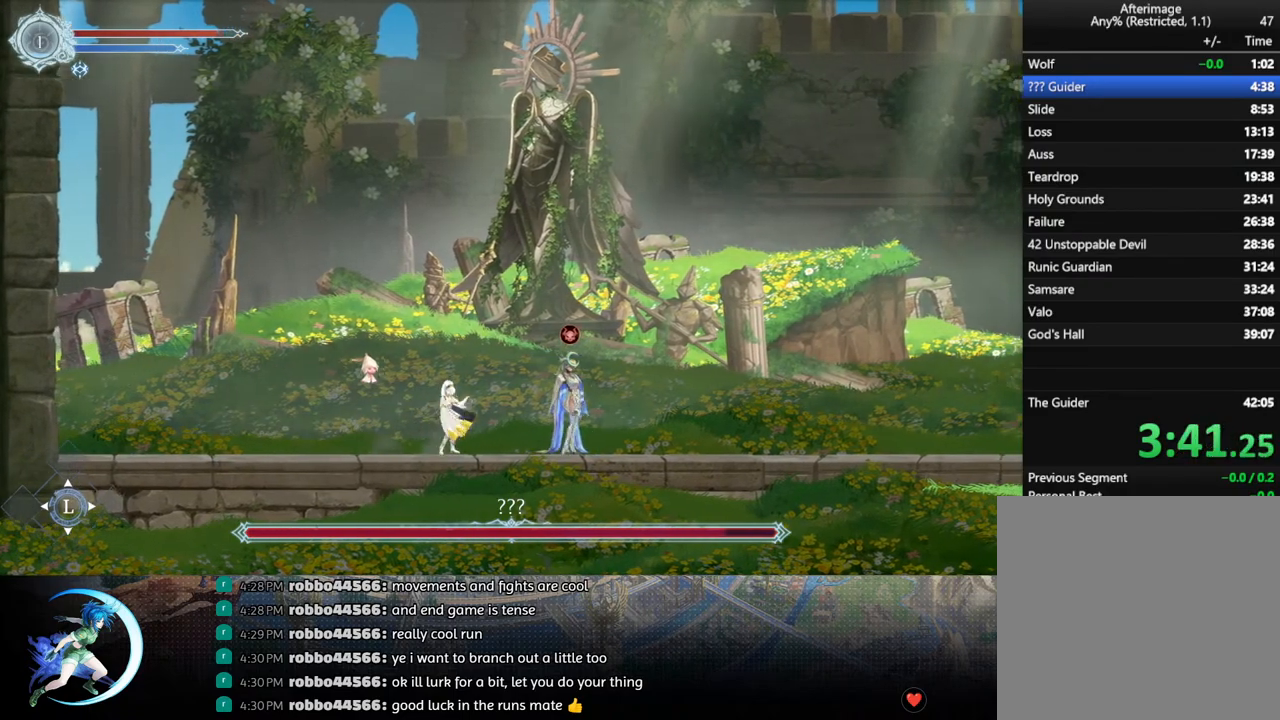
{"buttons": ["DPAD_DOWN"], "left_stick": "center", "right_stick": "center", "events": [[167, "TRIANGLE", "up"], [200, "DPAD_DOWN", "down"], [250, "DPAD_DOWN", "up"], [333, "TRIANGLE", "down"], [467, "DPAD_DOWN", "down"], [467, "TRIANGLE", "up"]]}
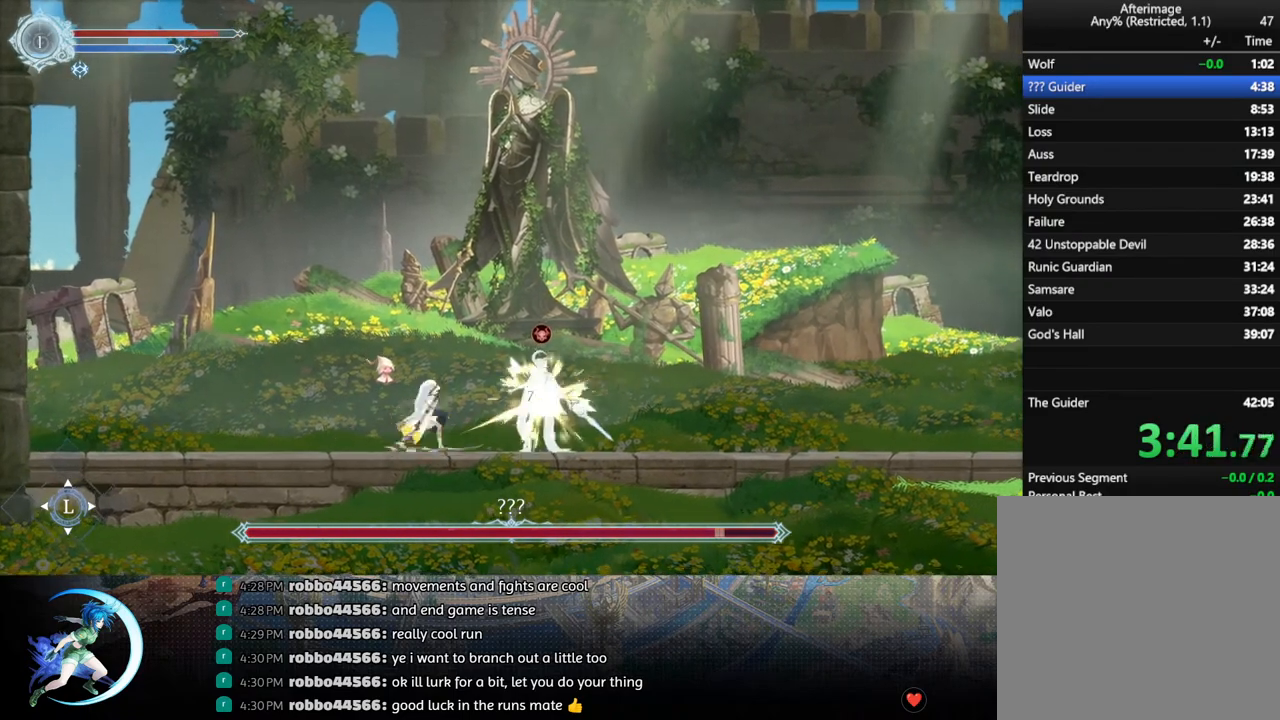
{"buttons": ["R1", "DPAD_LEFT"], "left_stick": "center", "right_stick": "center", "events": [[50, "DPAD_DOWN", "up"], [167, "TRIANGLE", "down"], [317, "DPAD_LEFT", "down"], [350, "TRIANGLE", "up"], [367, "R1", "down"]]}
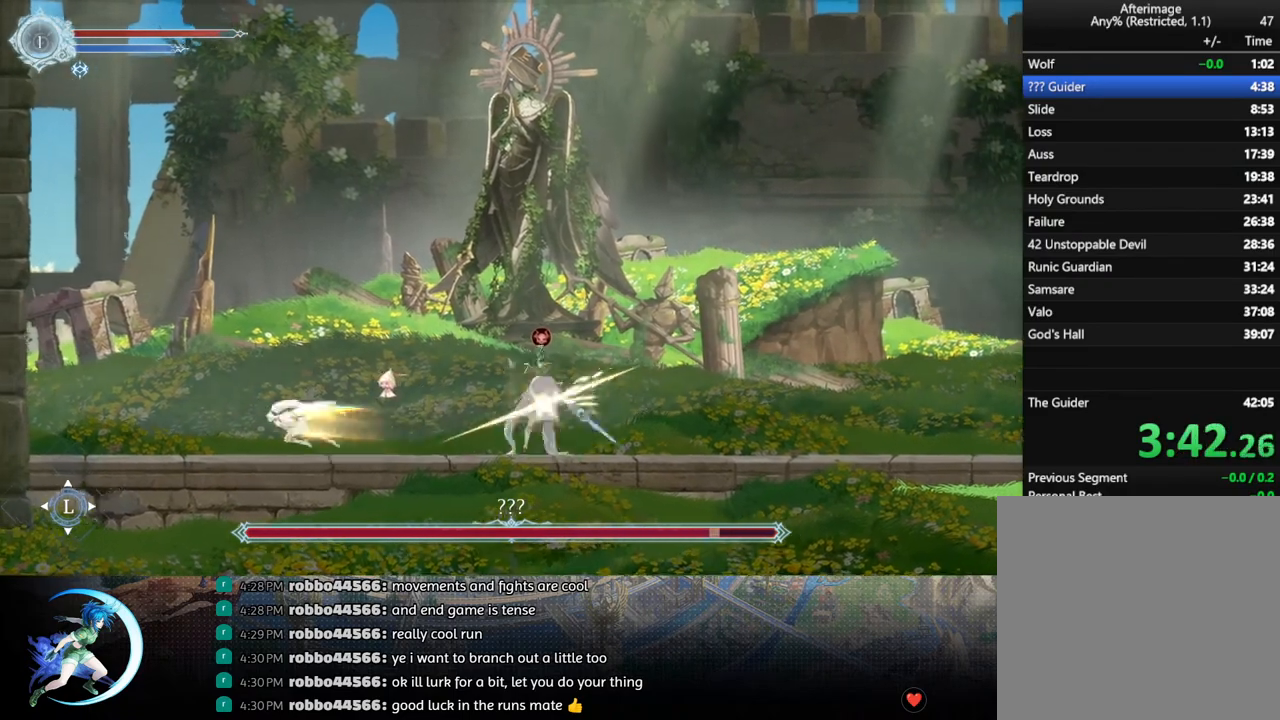
{"buttons": ["DPAD_RIGHT"], "left_stick": "center", "right_stick": "center", "events": [[50, "R1", "up"], [67, "DPAD_LEFT", "up"], [300, "DPAD_RIGHT", "down"]]}
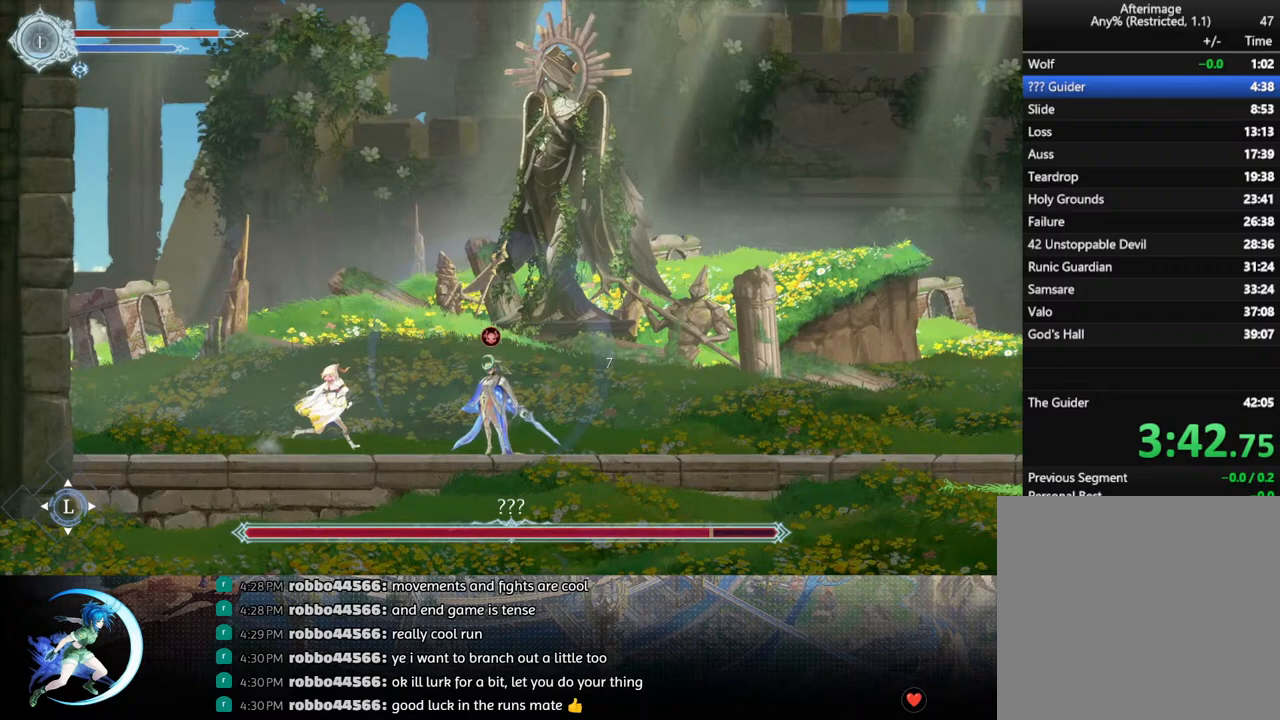
{"buttons": ["TRIANGLE"], "left_stick": "center", "right_stick": "center", "events": [[100, "TRIANGLE", "down"], [117, "DPAD_RIGHT", "up"], [267, "TRIANGLE", "up"], [283, "DPAD_DOWN", "down"], [350, "DPAD_DOWN", "up"], [417, "TRIANGLE", "down"]]}
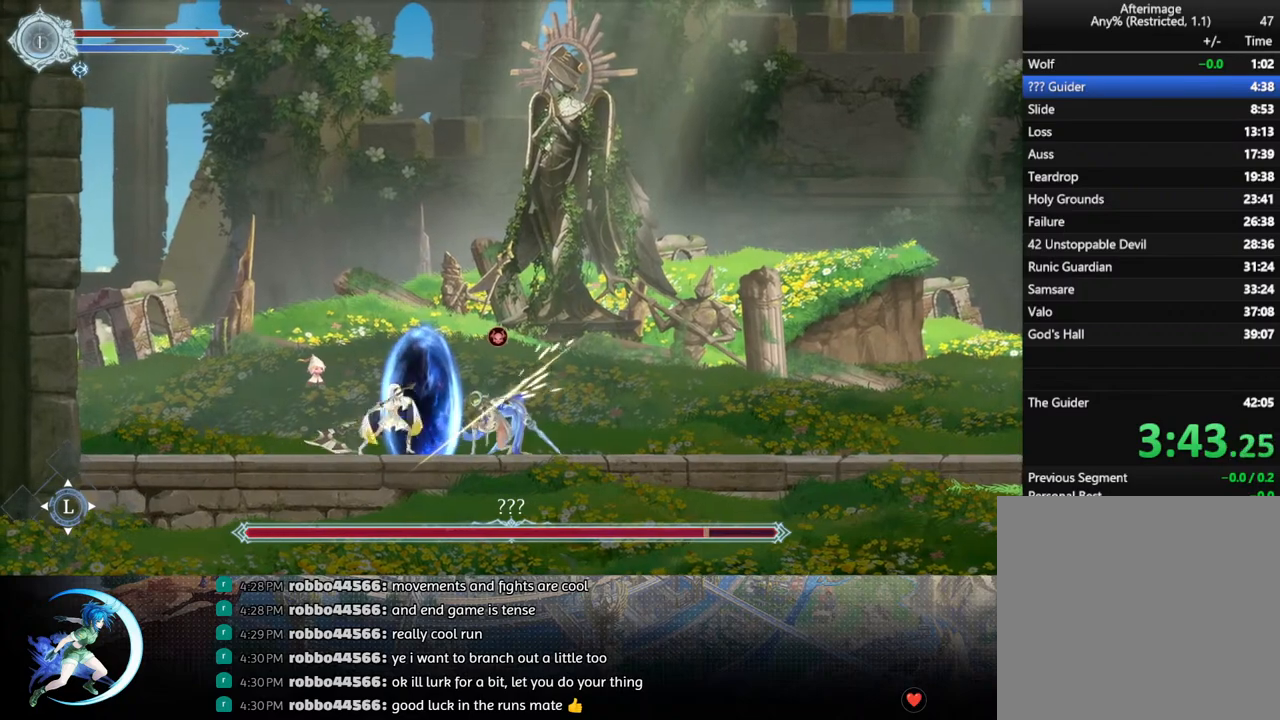
{"buttons": ["DPAD_DOWN"], "left_stick": "center", "right_stick": "center", "events": [[100, "TRIANGLE", "up"], [117, "DPAD_DOWN", "down"], [183, "DPAD_DOWN", "up"], [267, "TRIANGLE", "down"], [433, "DPAD_DOWN", "down"], [467, "TRIANGLE", "up"]]}
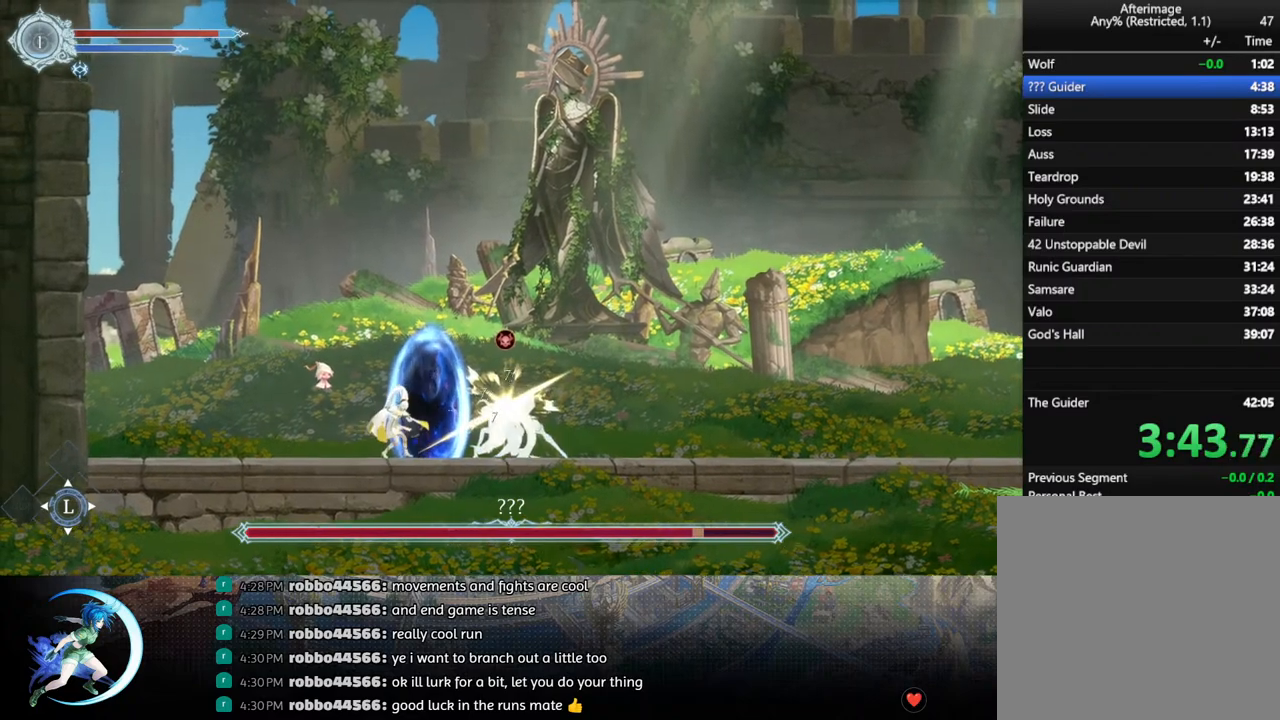
{"buttons": ["DPAD_LEFT"], "left_stick": "center", "right_stick": "center", "events": [[17, "DPAD_DOWN", "up"], [100, "TRIANGLE", "down"], [267, "DPAD_LEFT", "down"], [317, "TRIANGLE", "up"]]}
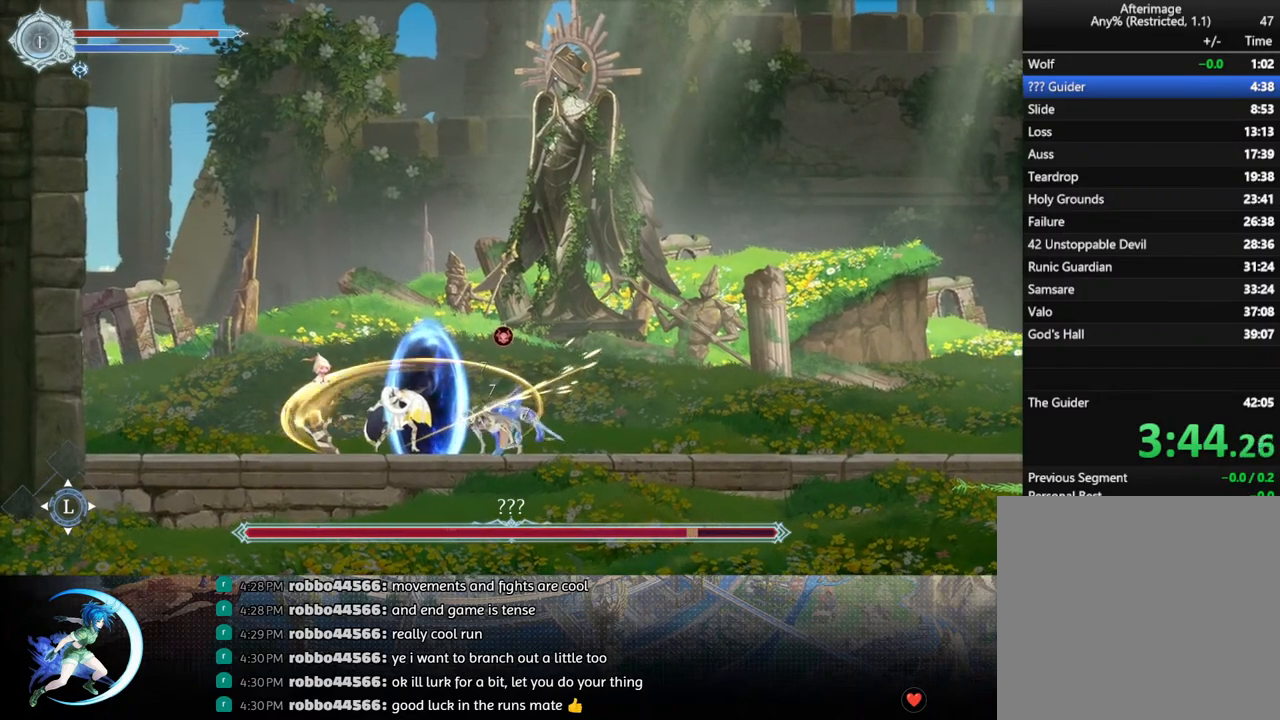
{"buttons": ["DPAD_RIGHT"], "left_stick": "center", "right_stick": "center", "events": [[50, "R1", "down"], [167, "R1", "up"], [217, "DPAD_LEFT", "up"], [400, "DPAD_RIGHT", "down"]]}
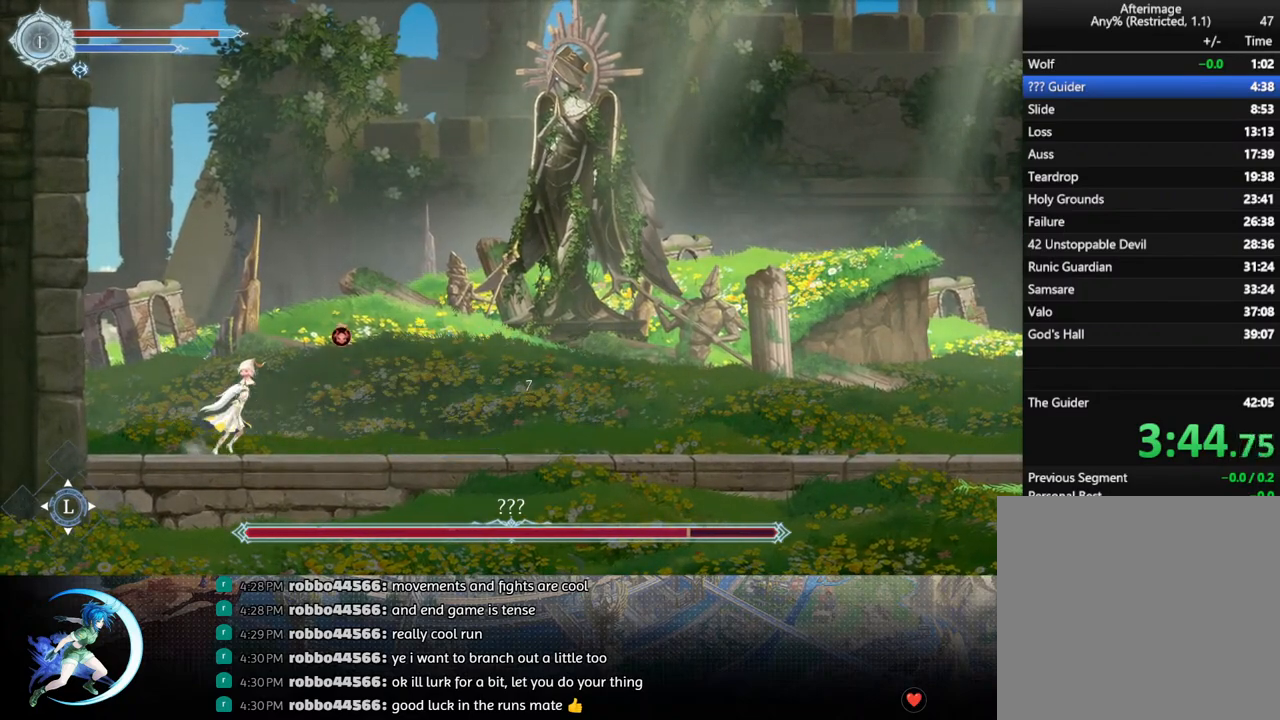
{"buttons": [], "left_stick": "center", "right_stick": "center", "events": [[133, "DPAD_RIGHT", "up"]]}
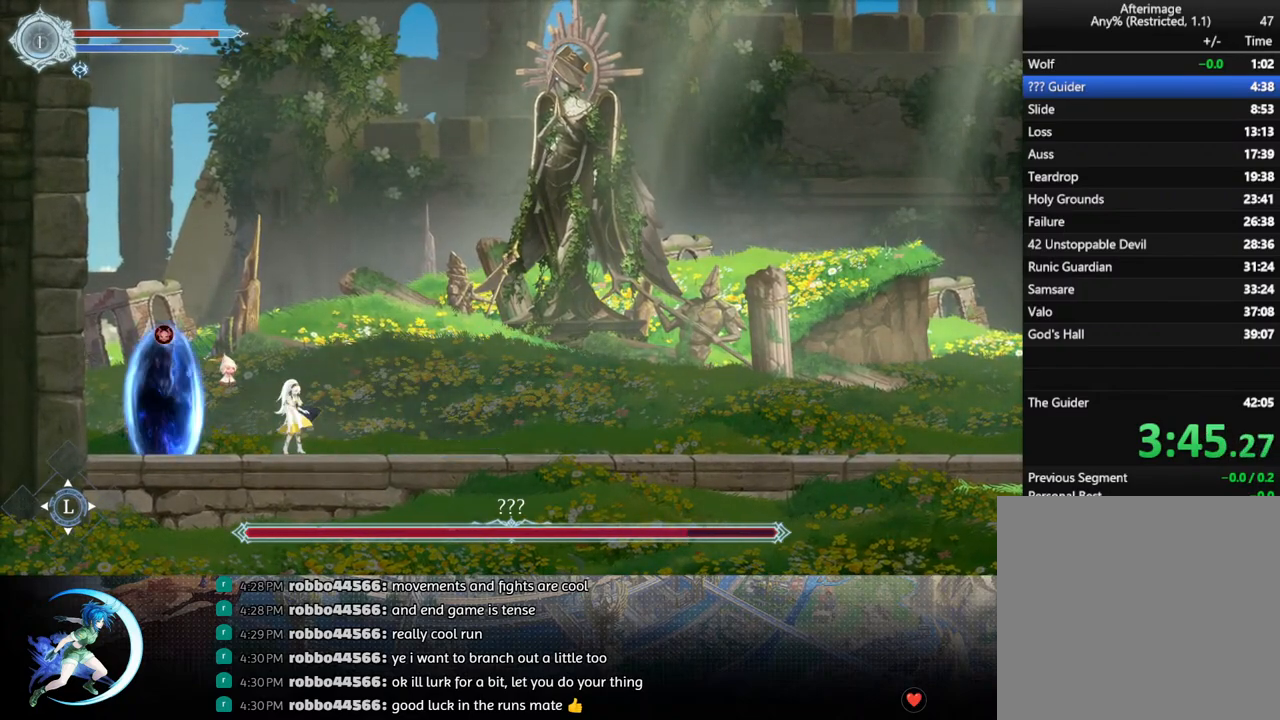
{"buttons": [], "left_stick": "center", "right_stick": "center", "events": [[83, "DPAD_RIGHT", "down"], [167, "R1", "down"], [317, "DPAD_RIGHT", "up"], [333, "R1", "up"]]}
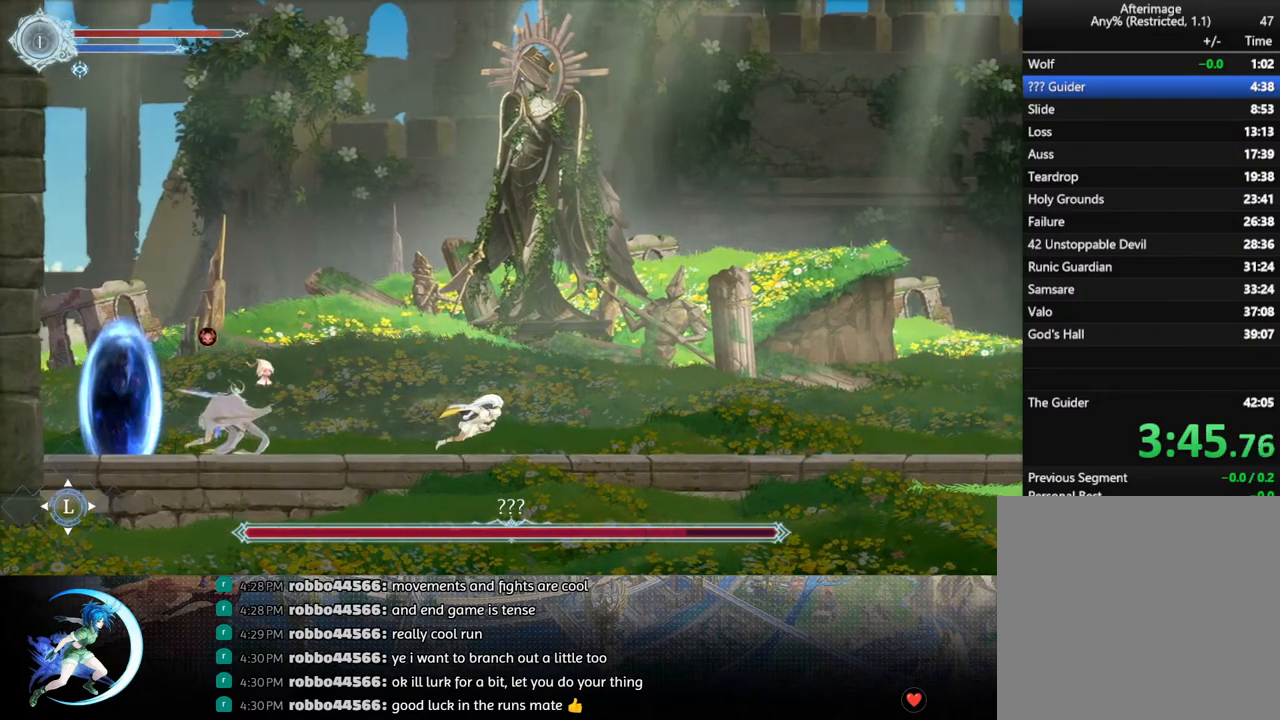
{"buttons": ["TRIANGLE"], "left_stick": "center", "right_stick": "center", "events": [[133, "DPAD_LEFT", "down"], [433, "TRIANGLE", "down"], [450, "DPAD_LEFT", "up"]]}
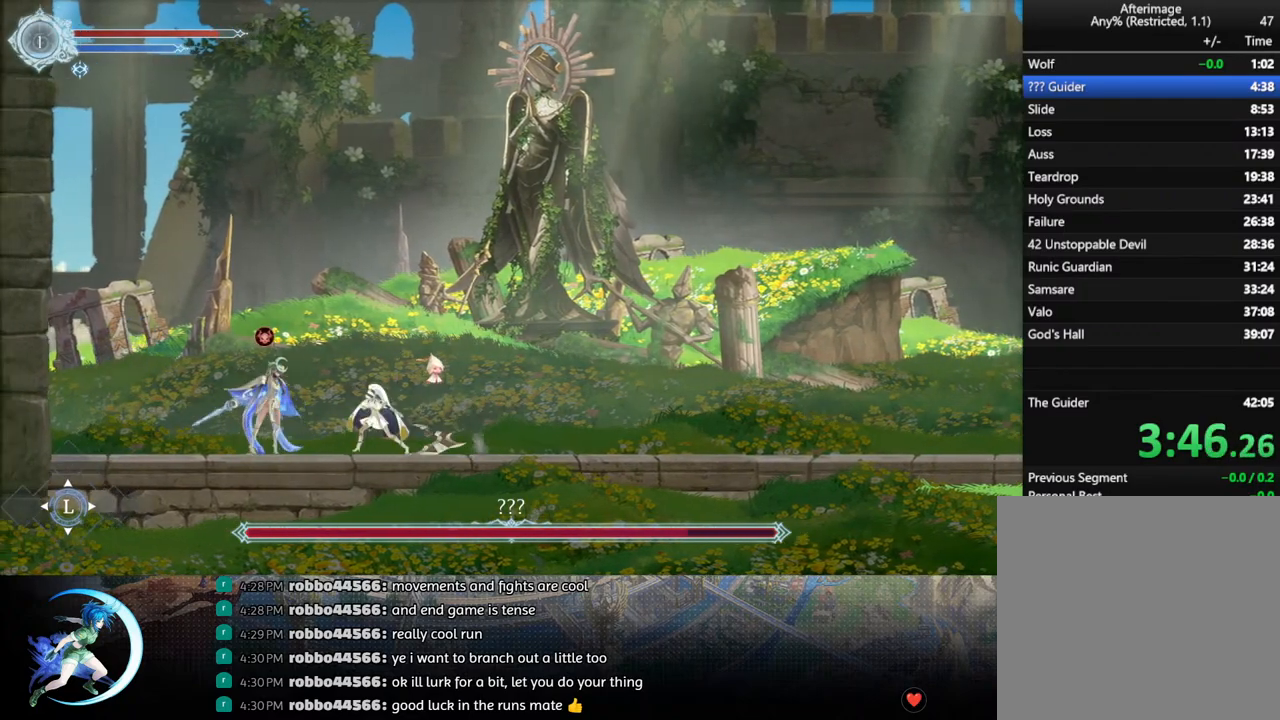
{"buttons": [], "left_stick": "center", "right_stick": "center", "events": [[67, "TRIANGLE", "up"], [83, "DPAD_DOWN", "down"], [183, "DPAD_DOWN", "up"], [217, "TRIANGLE", "down"], [383, "DPAD_DOWN", "down"], [383, "TRIANGLE", "up"], [450, "DPAD_DOWN", "up"]]}
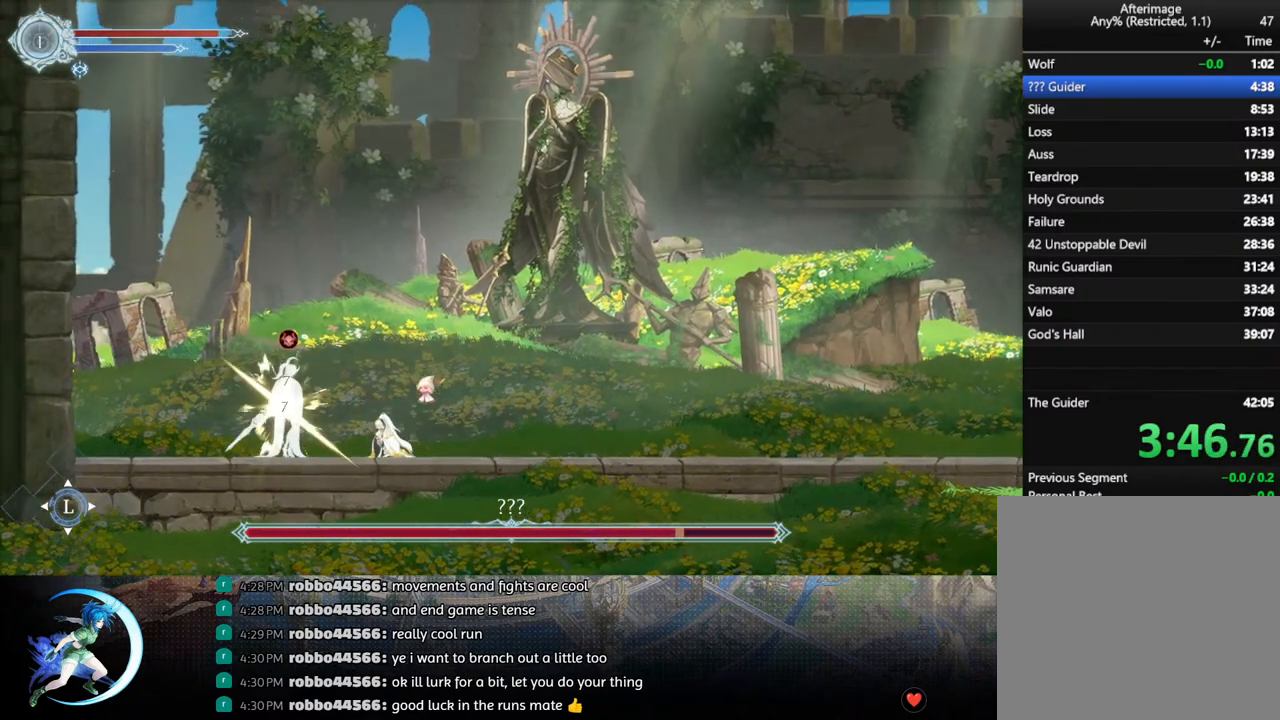
{"buttons": ["TRIANGLE"], "left_stick": "center", "right_stick": "center", "events": [[50, "TRIANGLE", "down"], [217, "DPAD_DOWN", "down"], [217, "TRIANGLE", "up"], [283, "DPAD_DOWN", "up"], [367, "TRIANGLE", "down"]]}
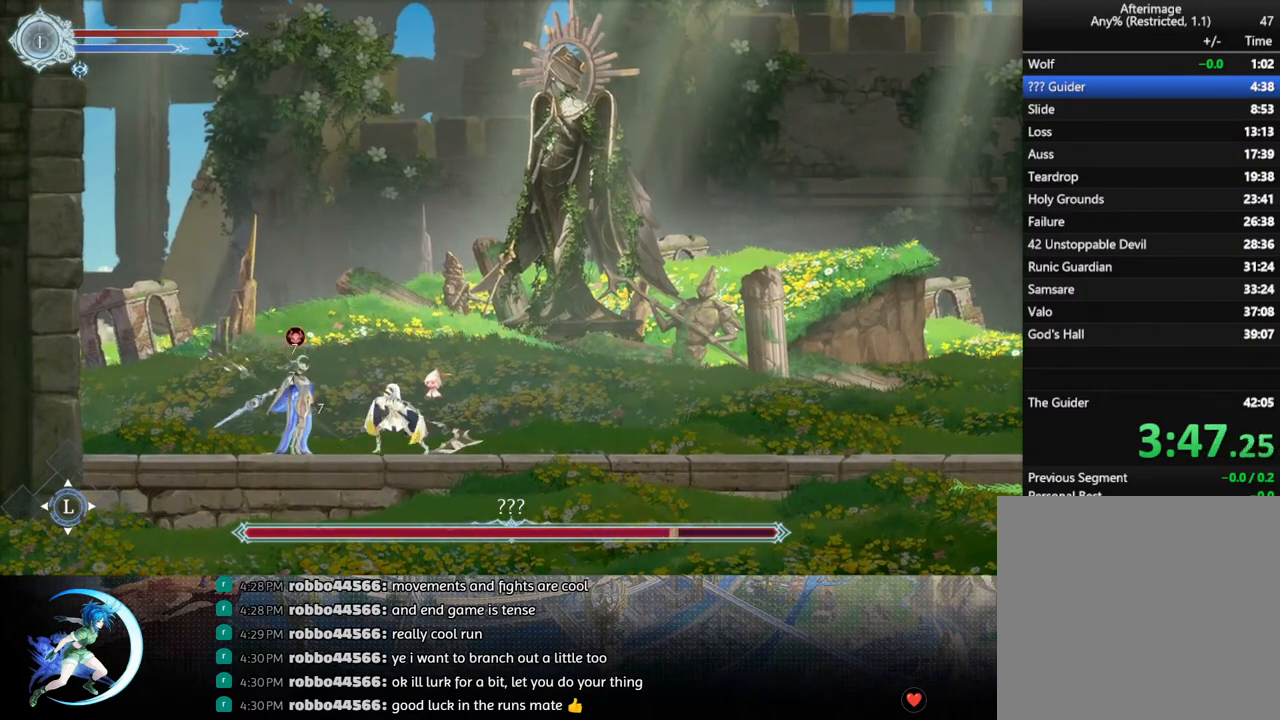
{"buttons": ["DPAD_RIGHT"], "left_stick": "center", "right_stick": "center", "events": [[83, "DPAD_RIGHT", "down"], [83, "TRIANGLE", "up"], [150, "R1", "down"], [317, "R1", "up"]]}
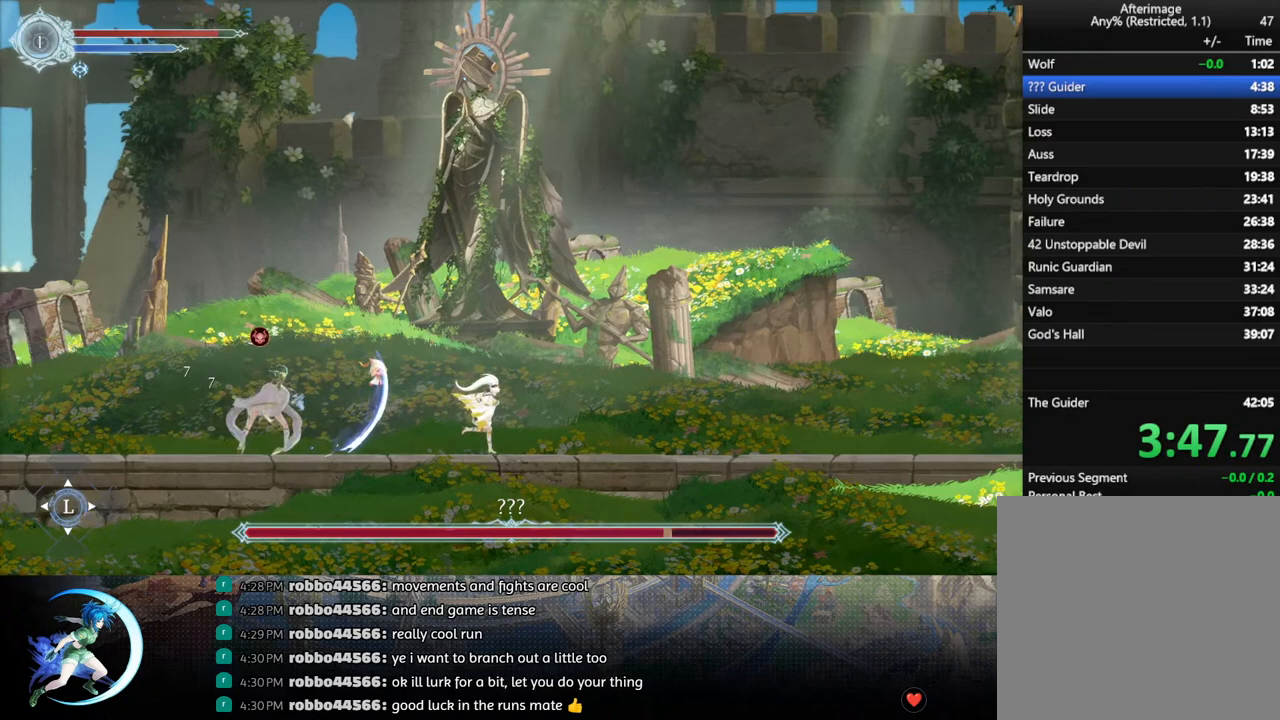
{"buttons": [], "left_stick": "center", "right_stick": "center", "events": [[350, "DPAD_RIGHT", "up"]]}
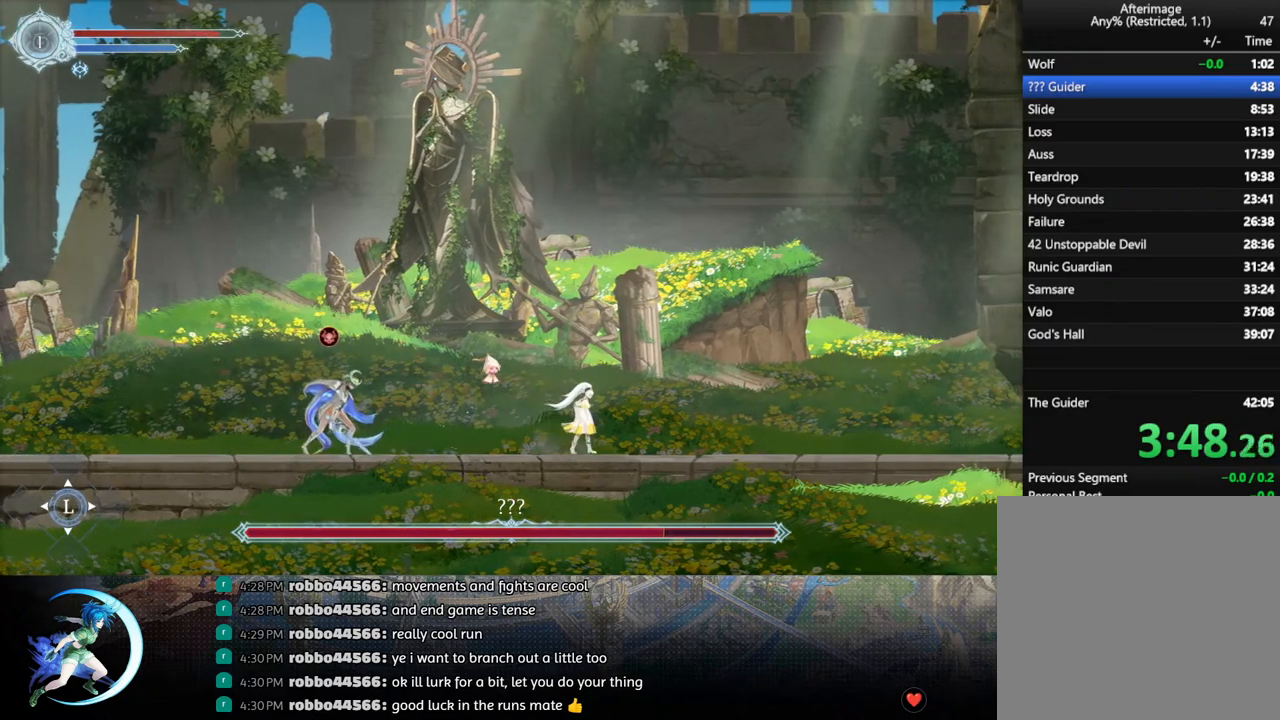
{"buttons": ["DPAD_LEFT"], "left_stick": "center", "right_stick": "center", "events": [[67, "DPAD_LEFT", "down"], [133, "CROSS", "down"], [467, "CROSS", "up"]]}
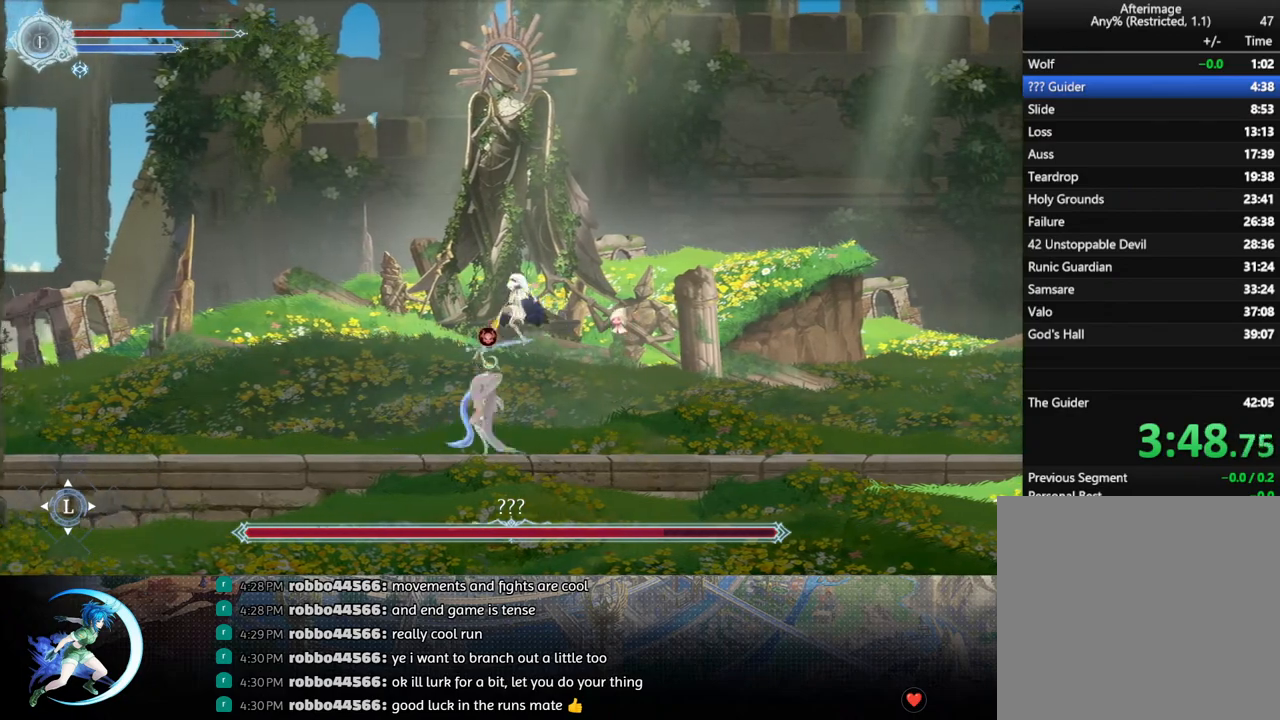
{"buttons": ["DPAD_RIGHT"], "left_stick": "center", "right_stick": "center", "events": [[350, "DPAD_LEFT", "up"], [417, "DPAD_RIGHT", "down"]]}
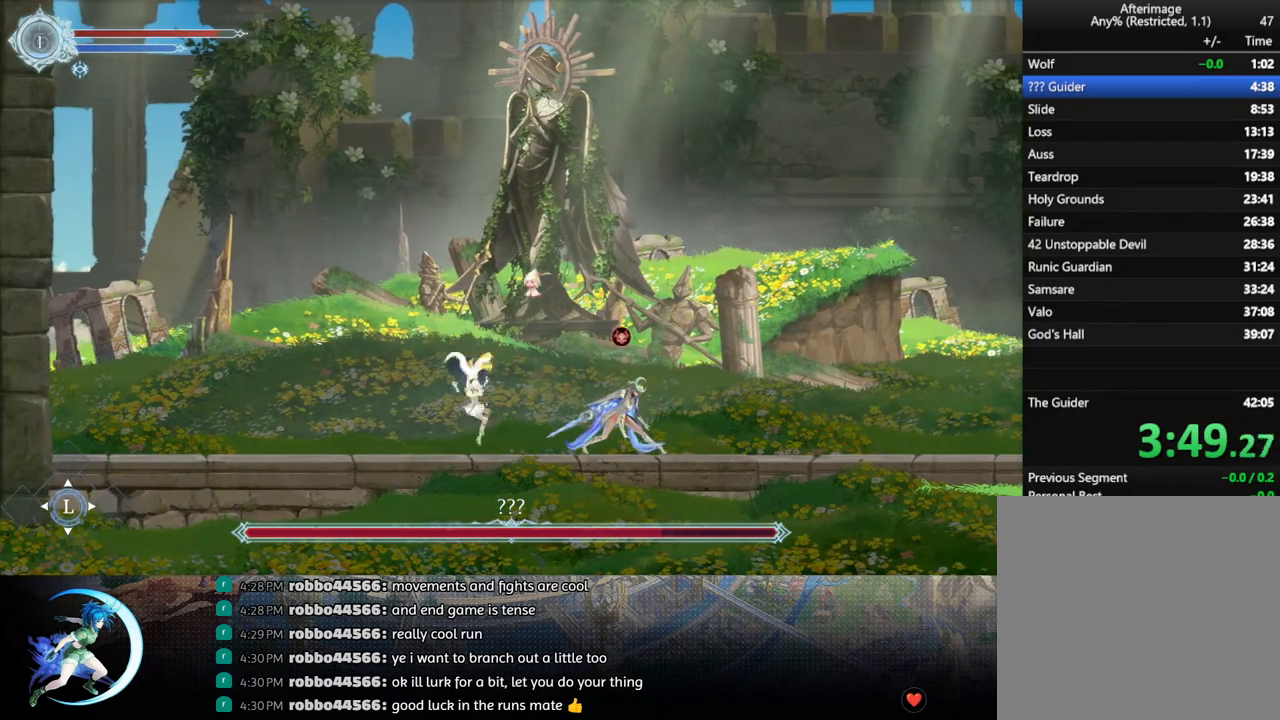
{"buttons": ["TRIANGLE"], "left_stick": "center", "right_stick": "center", "events": [[50, "TRIANGLE", "down"], [100, "DPAD_RIGHT", "up"], [200, "TRIANGLE", "up"], [267, "DPAD_DOWN", "down"], [283, "DPAD_DOWN", "up"], [383, "TRIANGLE", "down"]]}